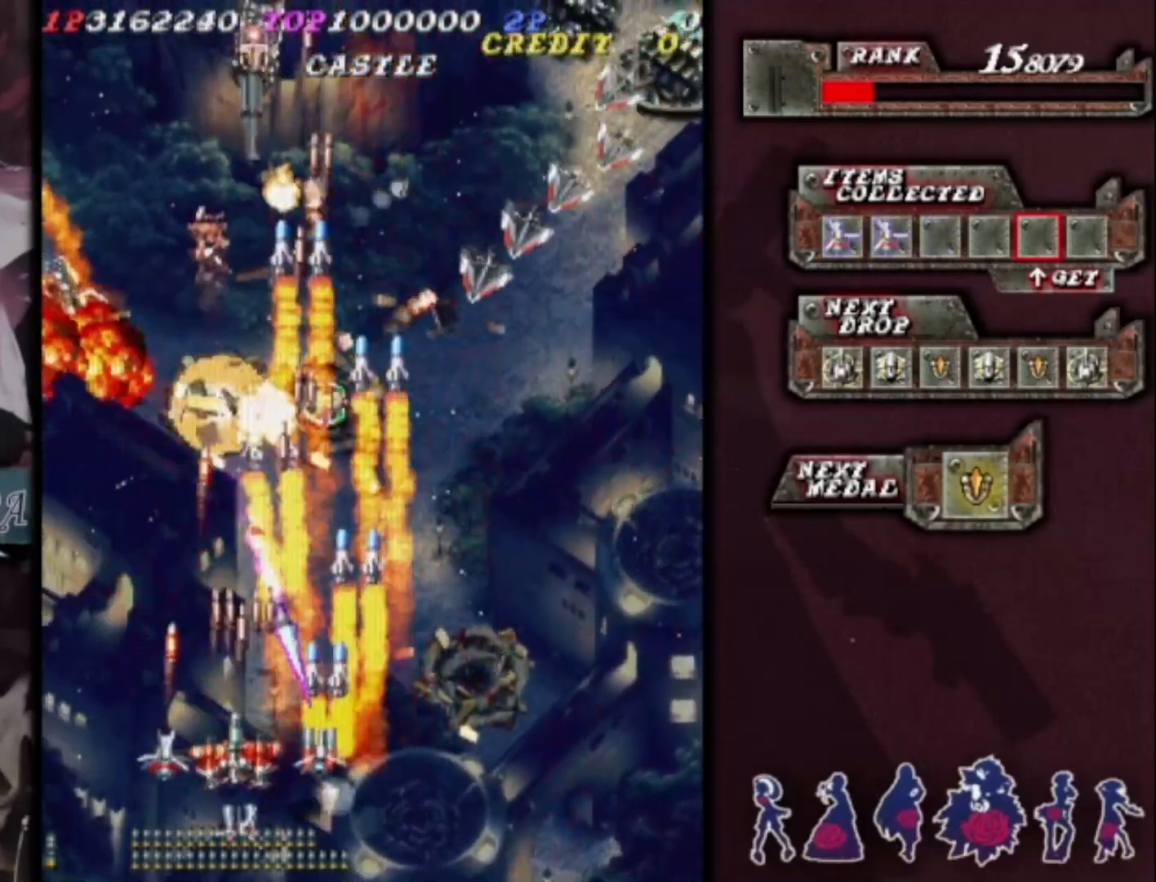
Gameplay with a controller (arcade stick); each line is a JSON object with the inputs held at the frame after it (dt_ms = milliseconds from this image to that frame). "events" lists button and stick changes between this image and that frame as [ms after this image, input, new state], when the widget could be followed in between. Not read: L3 R3 other_buttons.
{"dt_ms": 500, "buttons": [], "left_stick": "right", "events": [[67, "left_stick", "center"], [167, "left_stick", "left"], [267, "left_stick", "center"], [333, "left_stick", "right"]]}
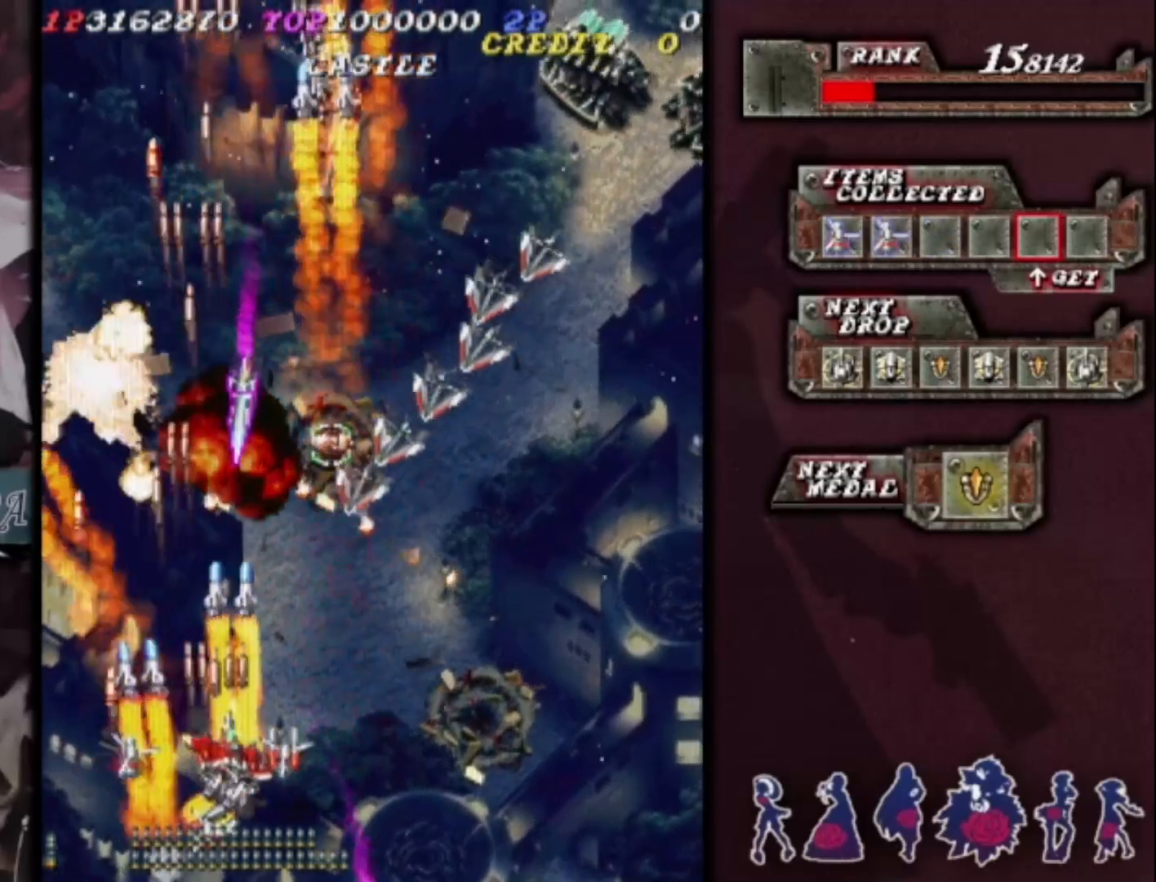
{"dt_ms": 500, "buttons": [], "left_stick": "right", "events": [[67, "left_stick", "down-right"], [200, "left_stick", "center"], [300, "left_stick", "down-right"], [367, "left_stick", "center"], [467, "left_stick", "right"]]}
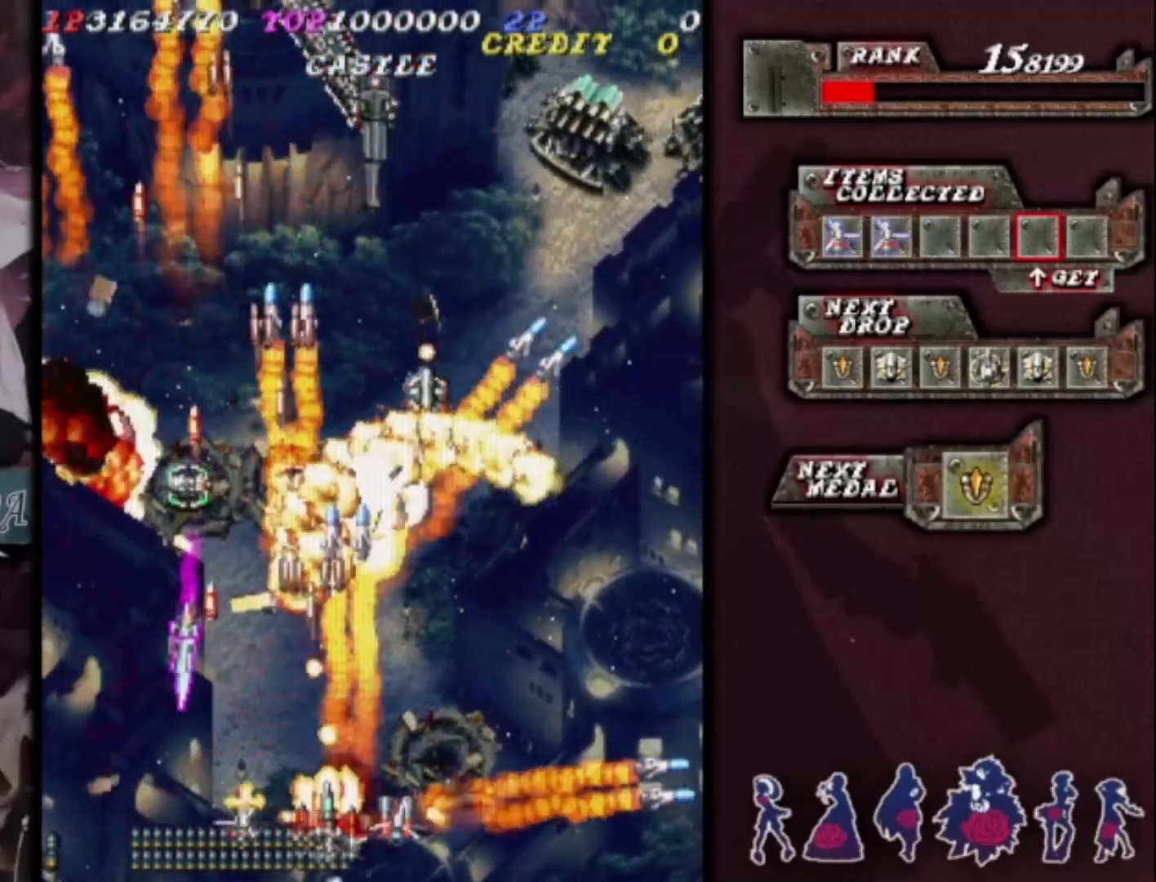
{"dt_ms": 500, "buttons": [], "left_stick": "down-left", "events": [[67, "left_stick", "center"], [167, "left_stick", "right"], [433, "left_stick", "center"], [500, "left_stick", "down-left"]]}
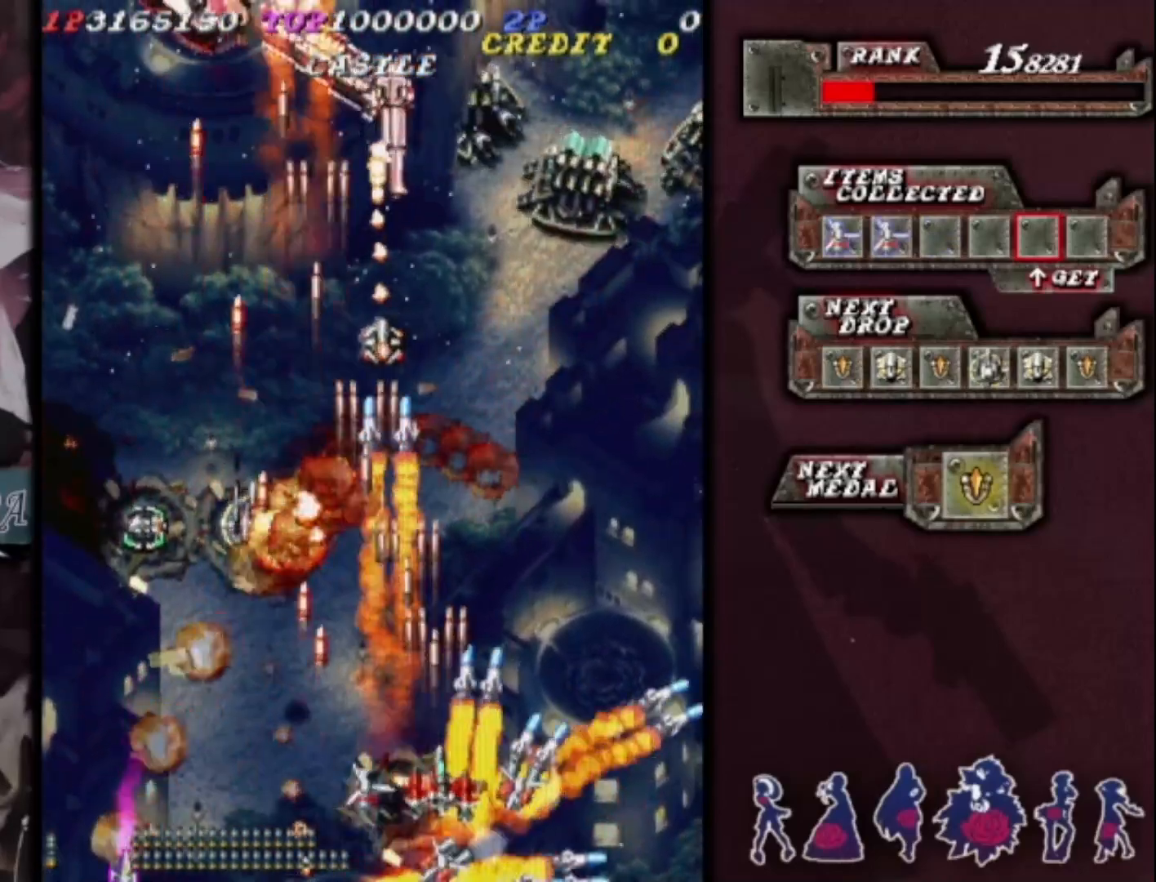
{"dt_ms": 500, "buttons": [], "left_stick": "center", "events": [[133, "left_stick", "center"], [200, "left_stick", "left"], [300, "left_stick", "center"], [400, "left_stick", "left"], [467, "left_stick", "center"]]}
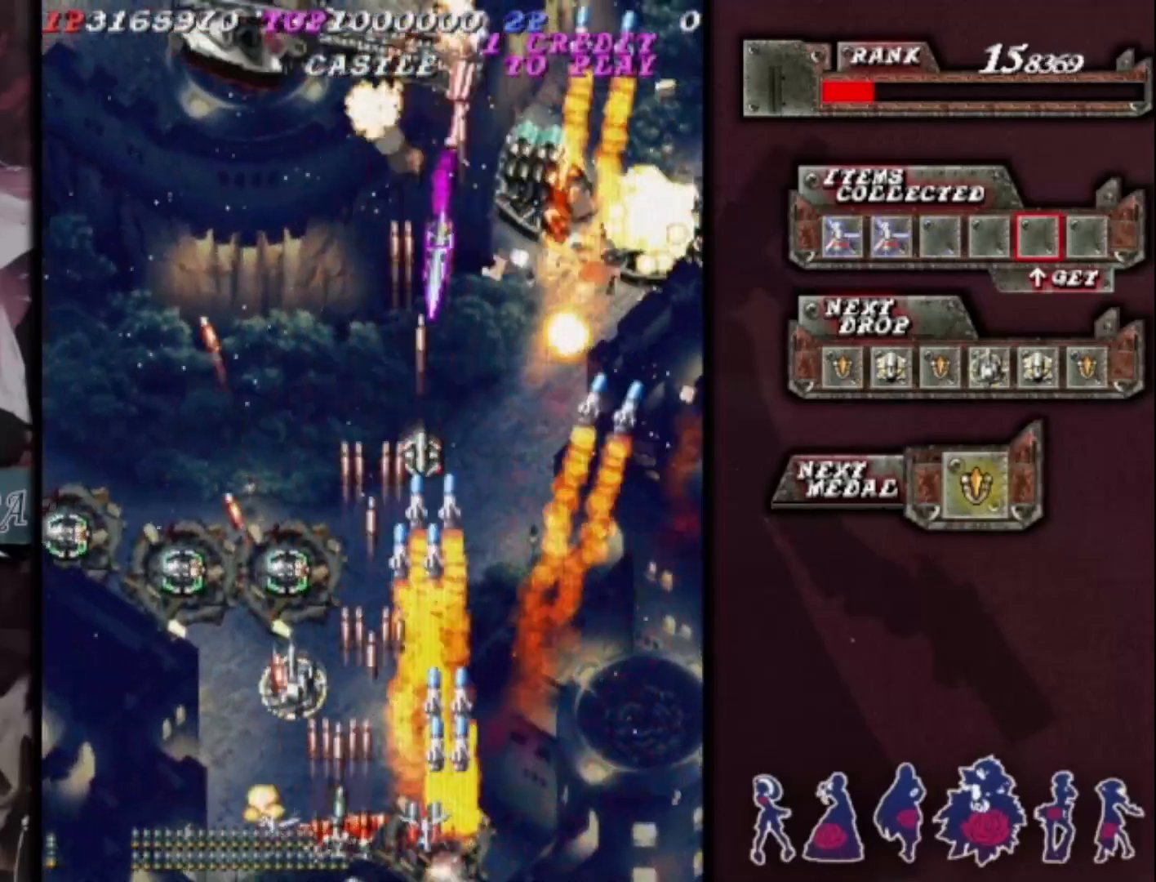
{"dt_ms": 500, "buttons": [], "left_stick": "up-left", "events": [[67, "left_stick", "up-left"], [167, "left_stick", "center"], [267, "left_stick", "up-left"]]}
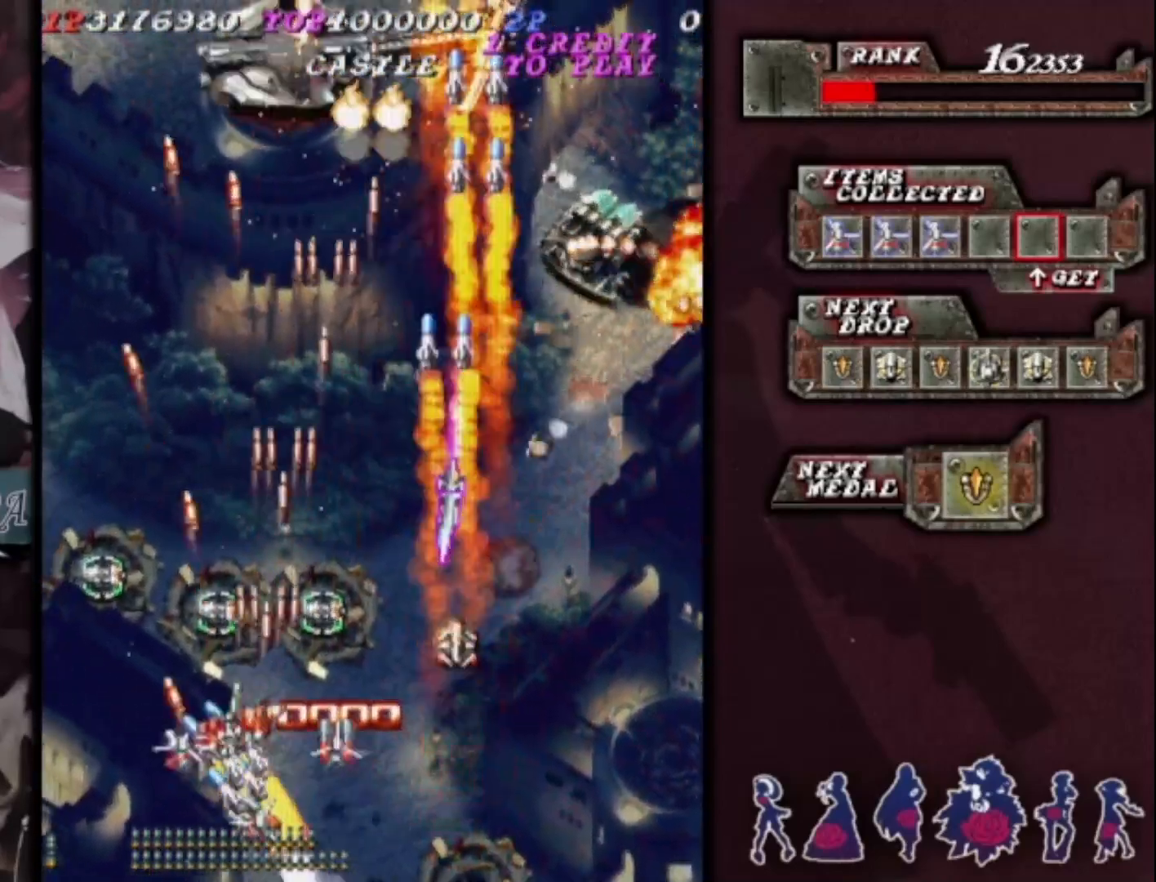
{"dt_ms": 500, "buttons": [], "left_stick": "center"}
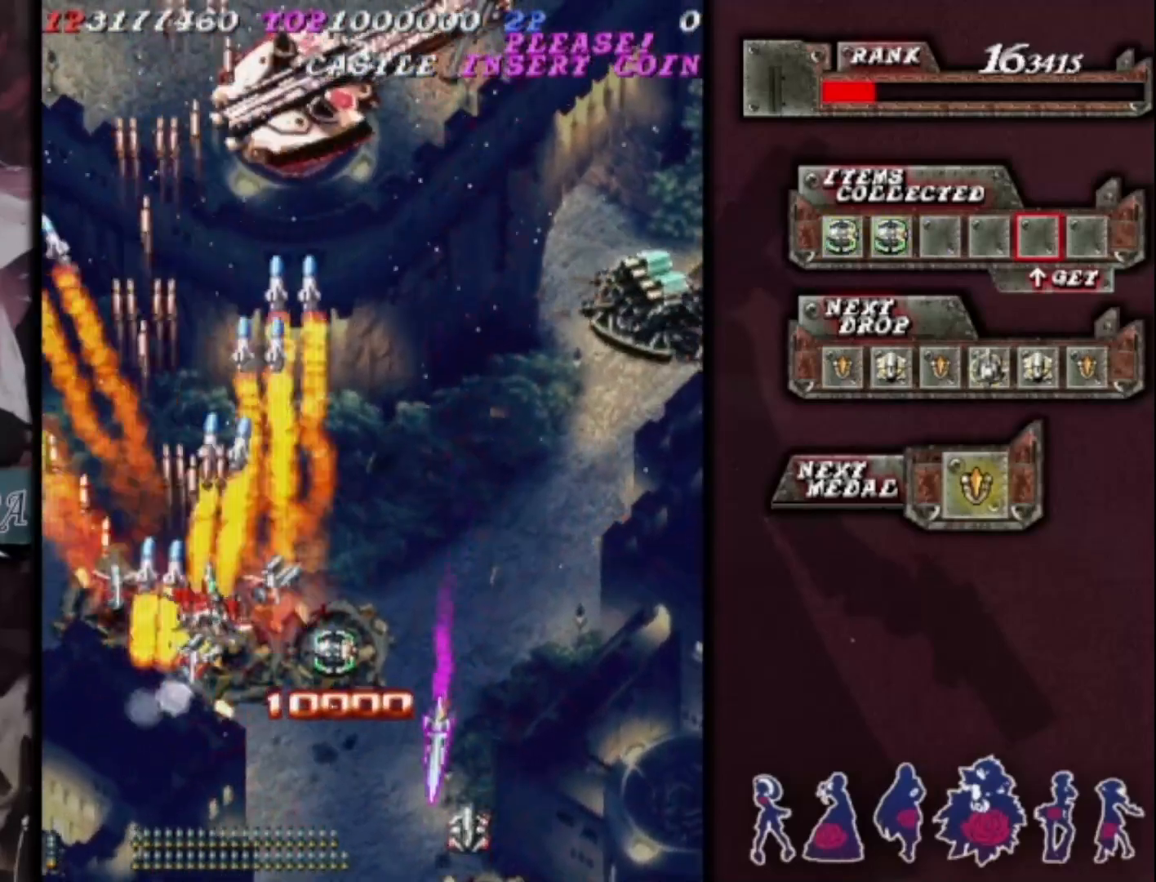
{"dt_ms": 1000, "buttons": [], "left_stick": "right"}
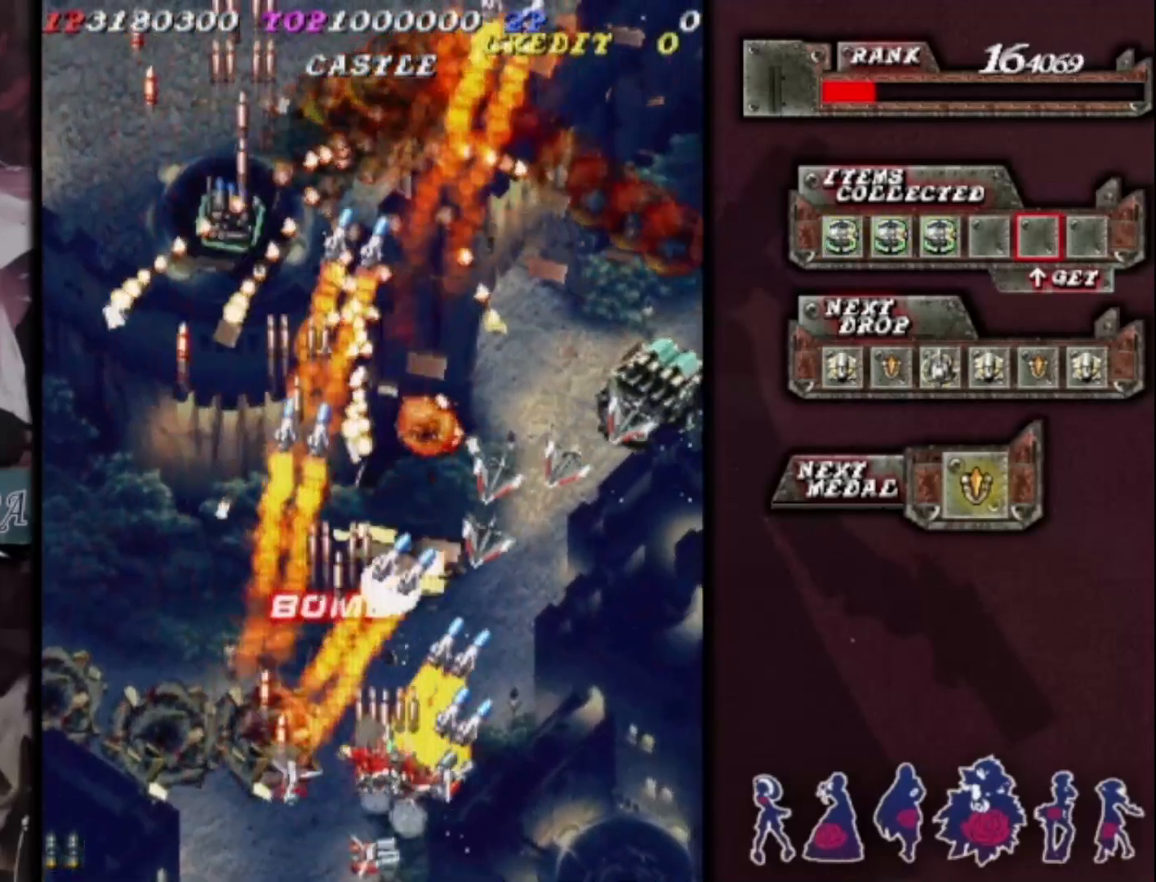
{"dt_ms": 500, "buttons": [], "left_stick": "left", "events": [[67, "left_stick", "down-right"], [467, "left_stick", "left"]]}
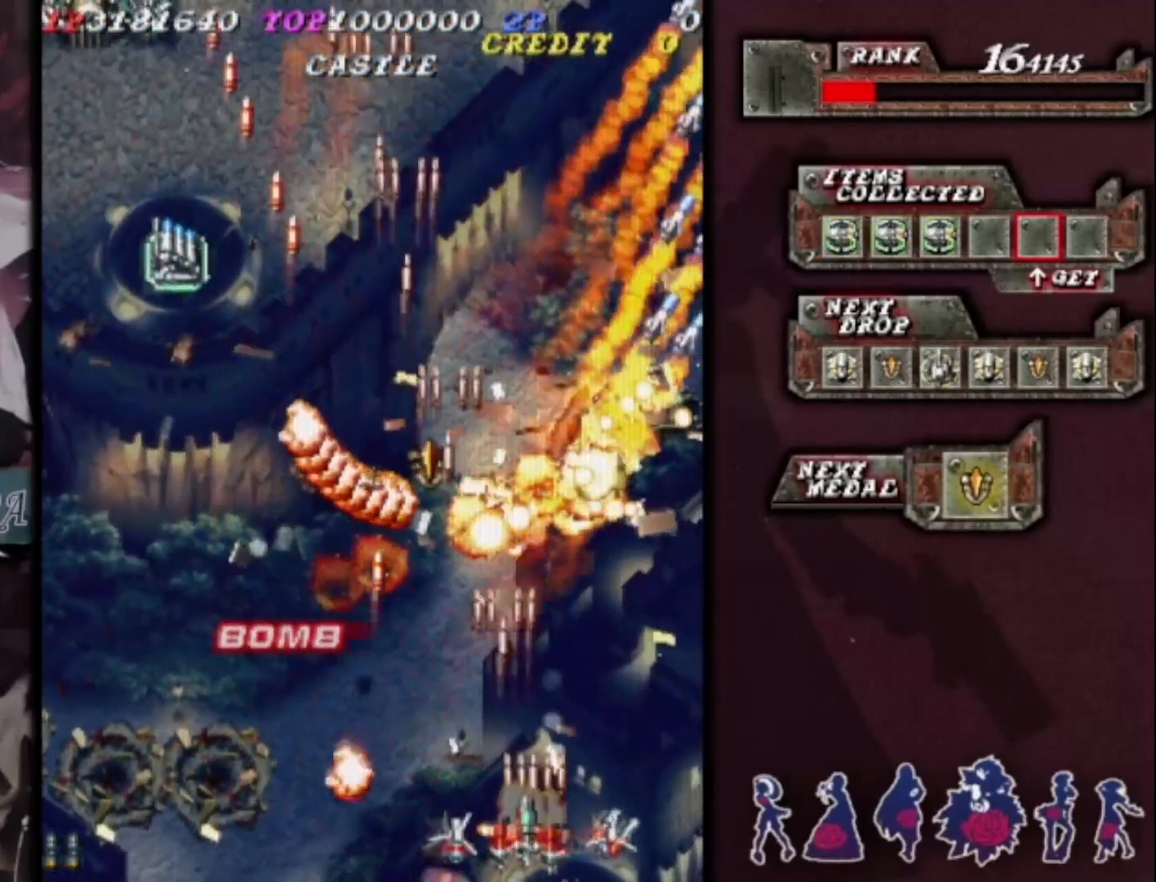
{"dt_ms": 500, "buttons": [], "left_stick": "up-left", "events": [[267, "left_stick", "up-left"]]}
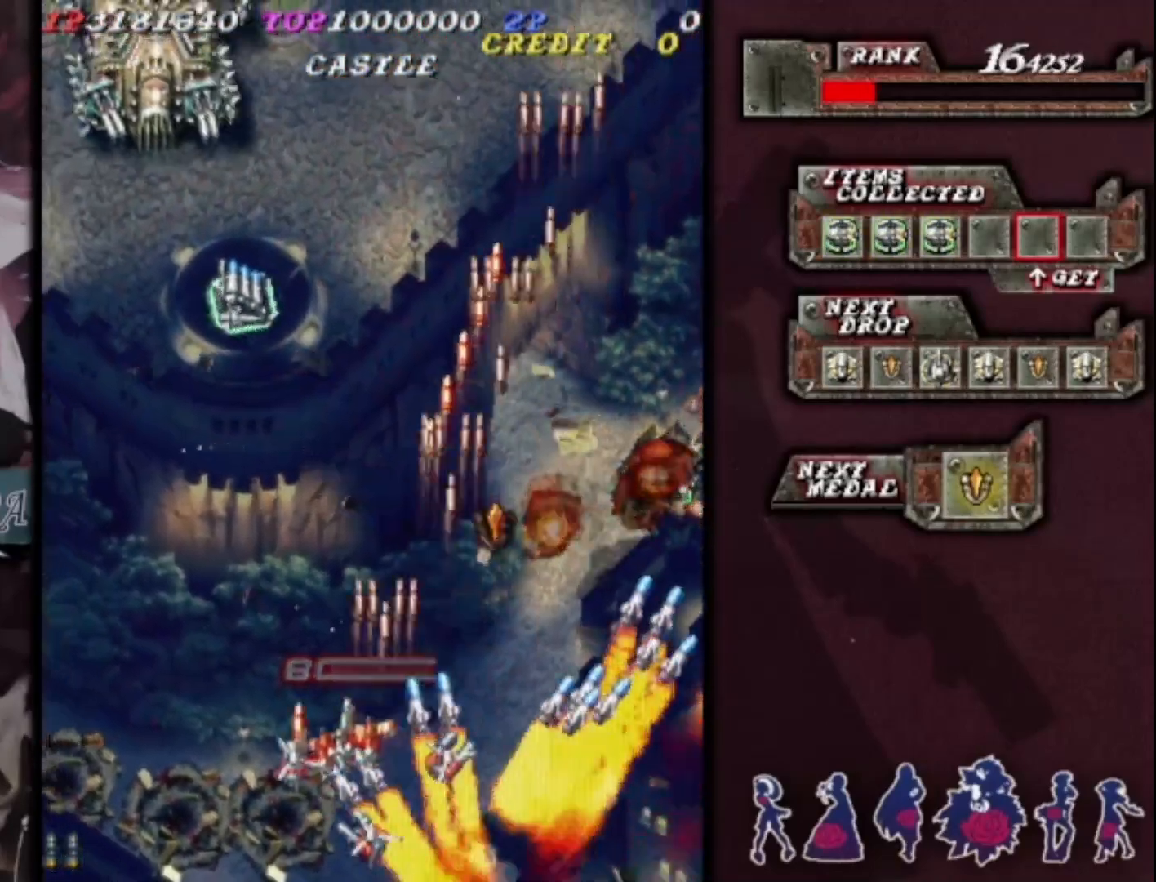
{"dt_ms": 500, "buttons": [], "left_stick": "center", "events": [[300, "left_stick", "left"], [400, "left_stick", "center"]]}